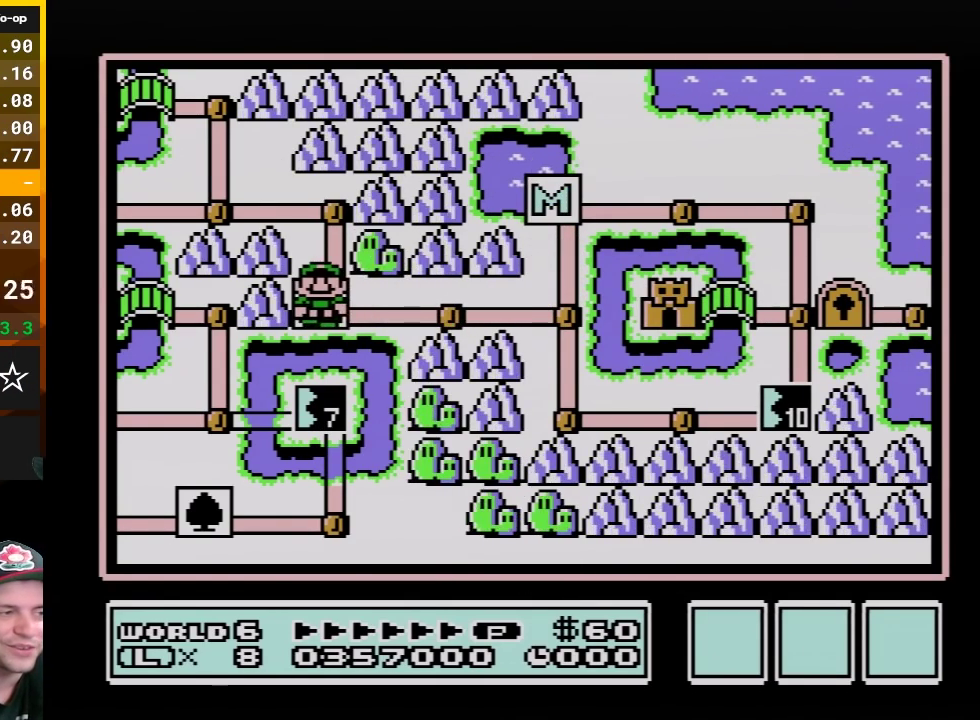
Gameplay with a controller (Nintendo layout); each line is a JSON object with the inputs held at the frame after it. "events" lists button and stick changes between this image and that frame as [ms after this image, input, new state], when the widget could be followed in between. Not read: L3 R3.
{"buttons": ["A"], "events": [[417, "A", "down"]]}
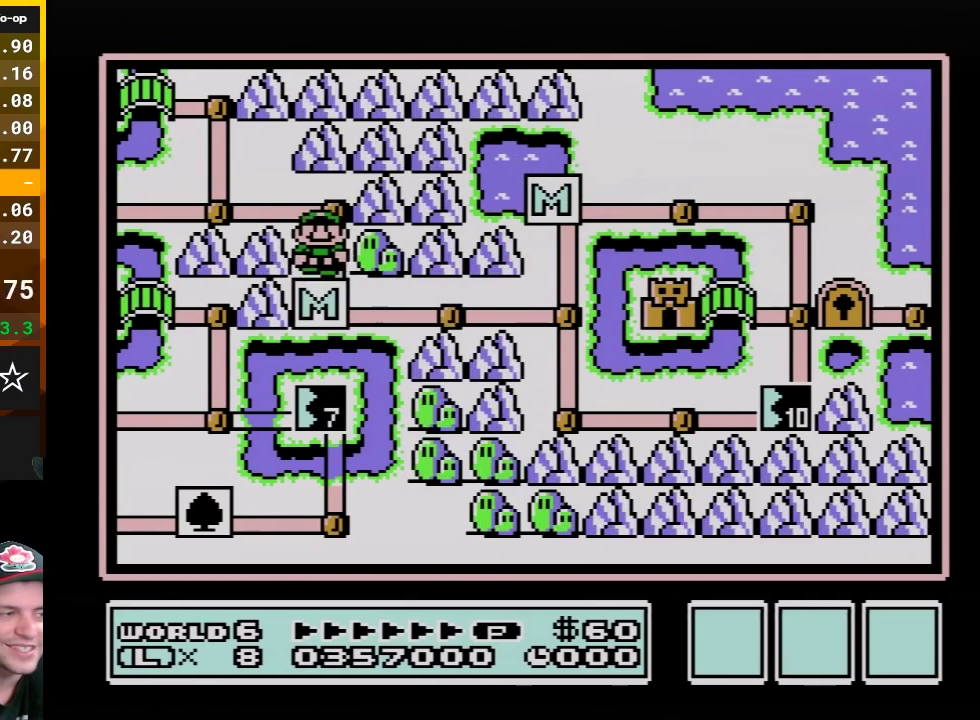
{"buttons": [], "events": [[83, "A", "up"]]}
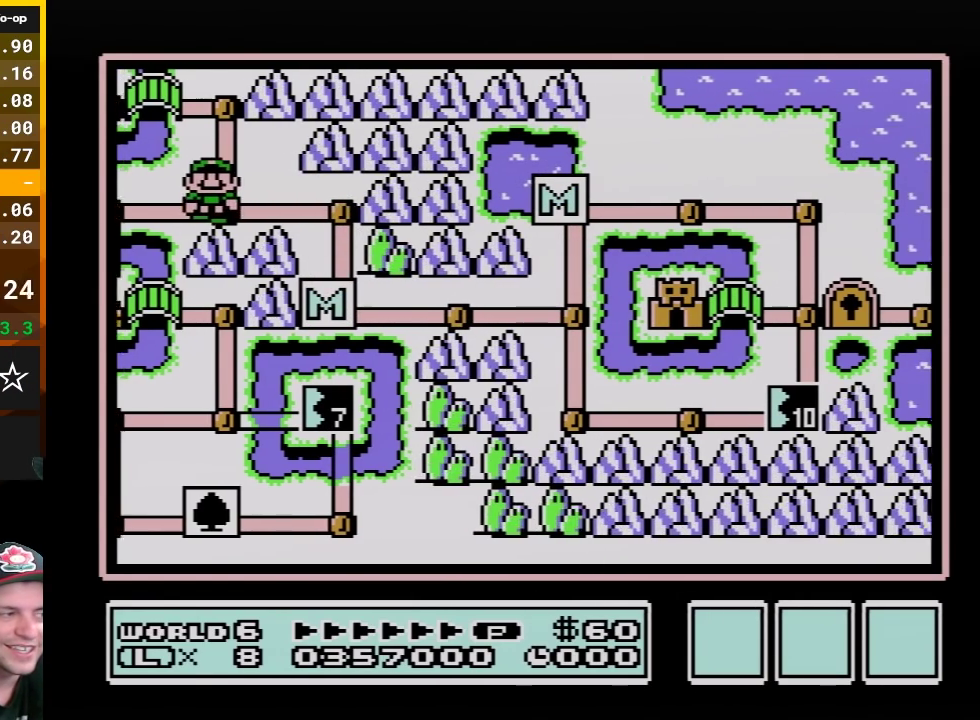
{"buttons": [], "events": []}
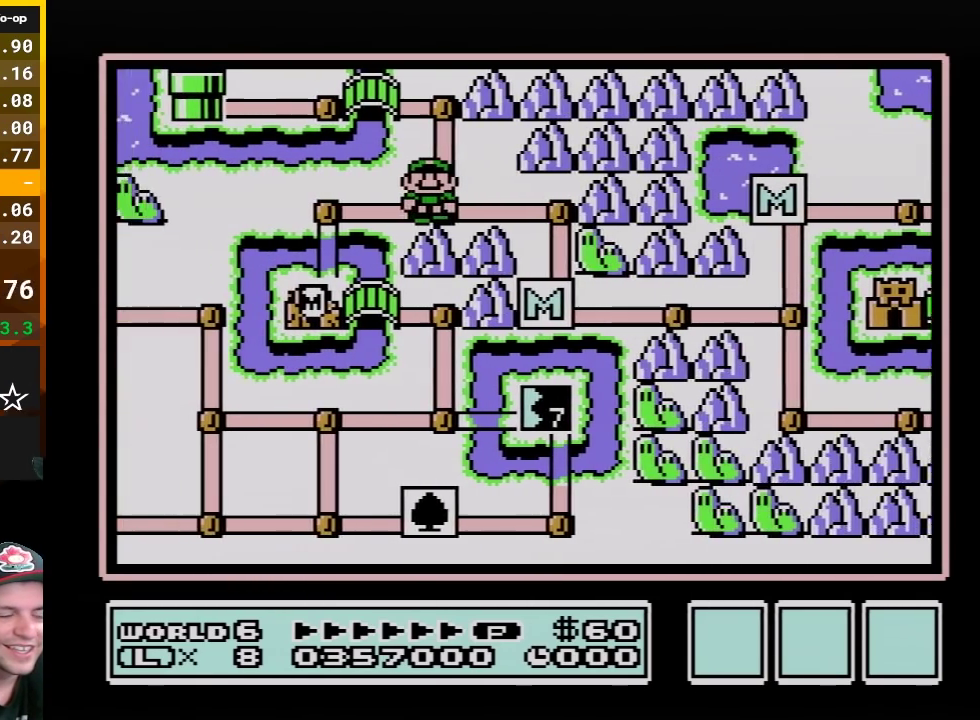
{"buttons": [], "events": []}
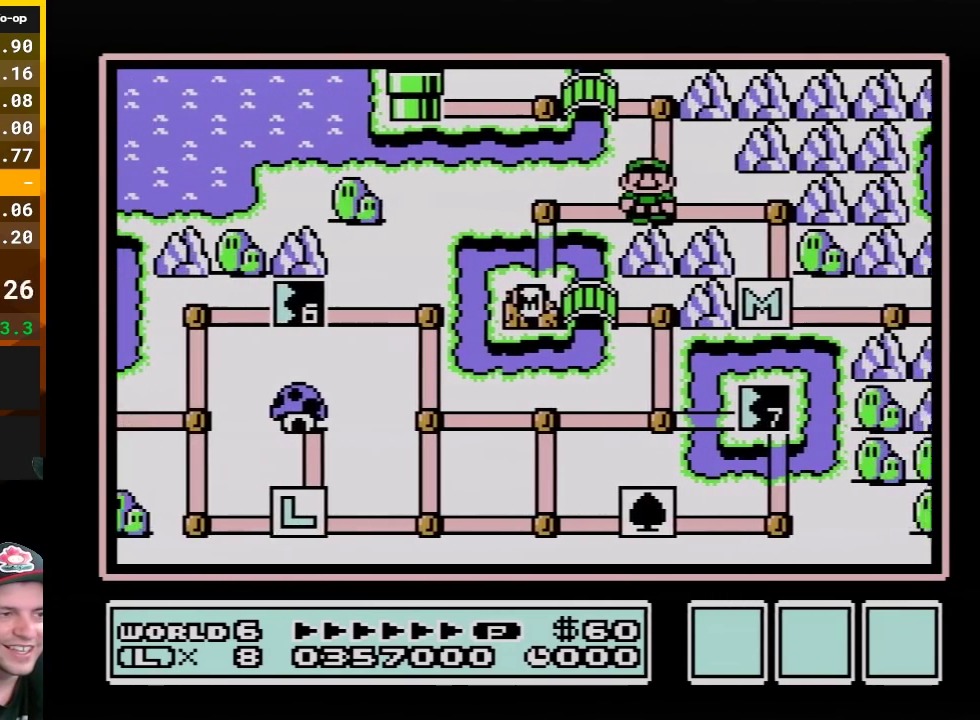
{"buttons": [], "events": []}
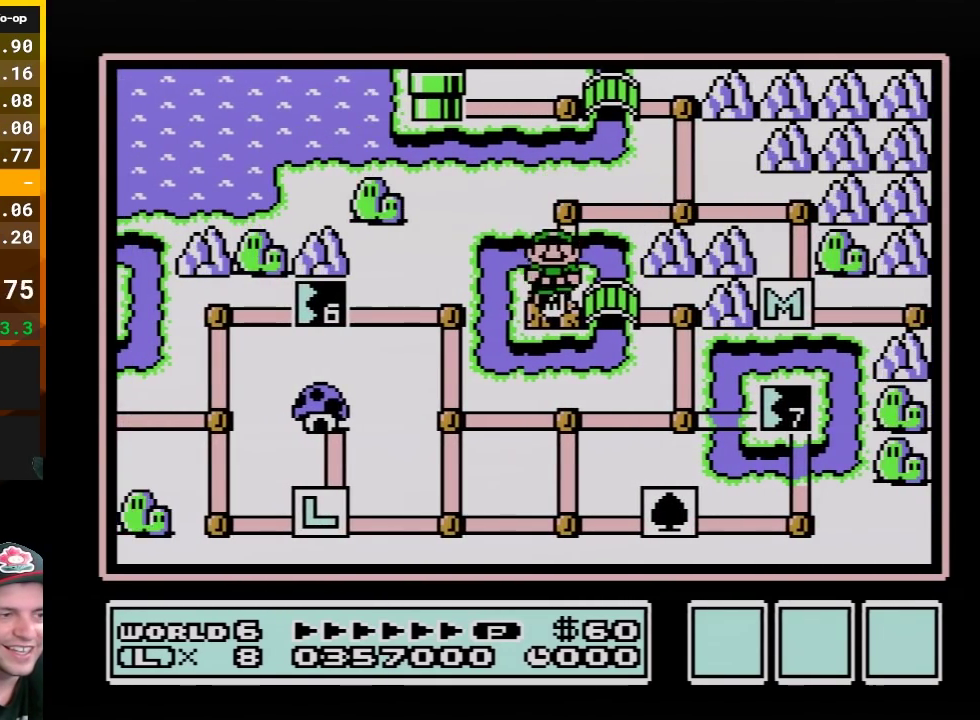
{"buttons": [], "events": []}
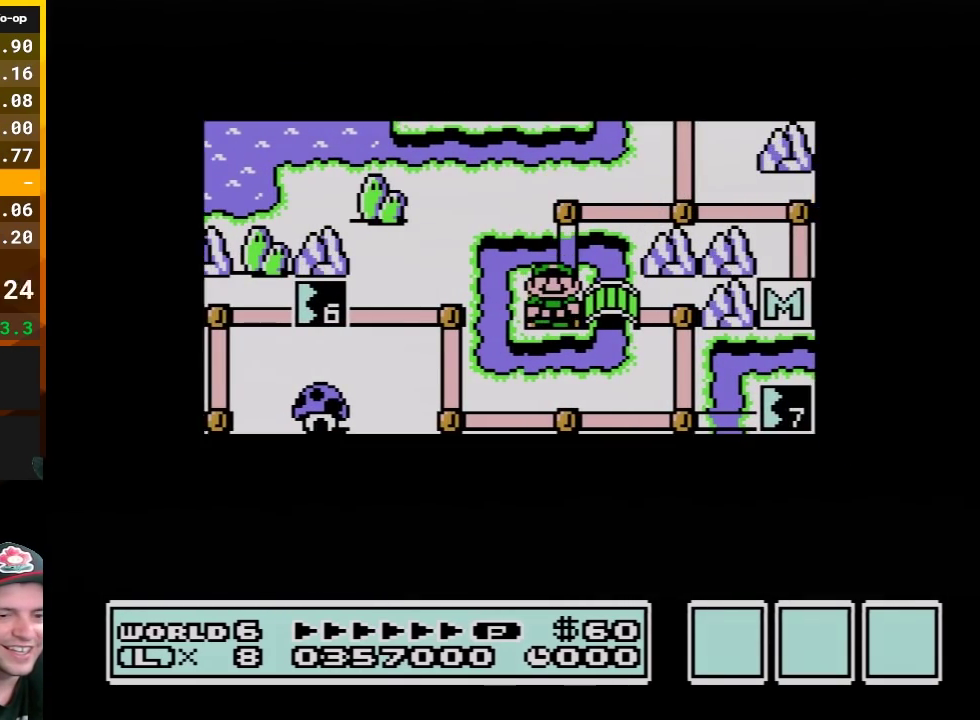
{"buttons": [], "events": []}
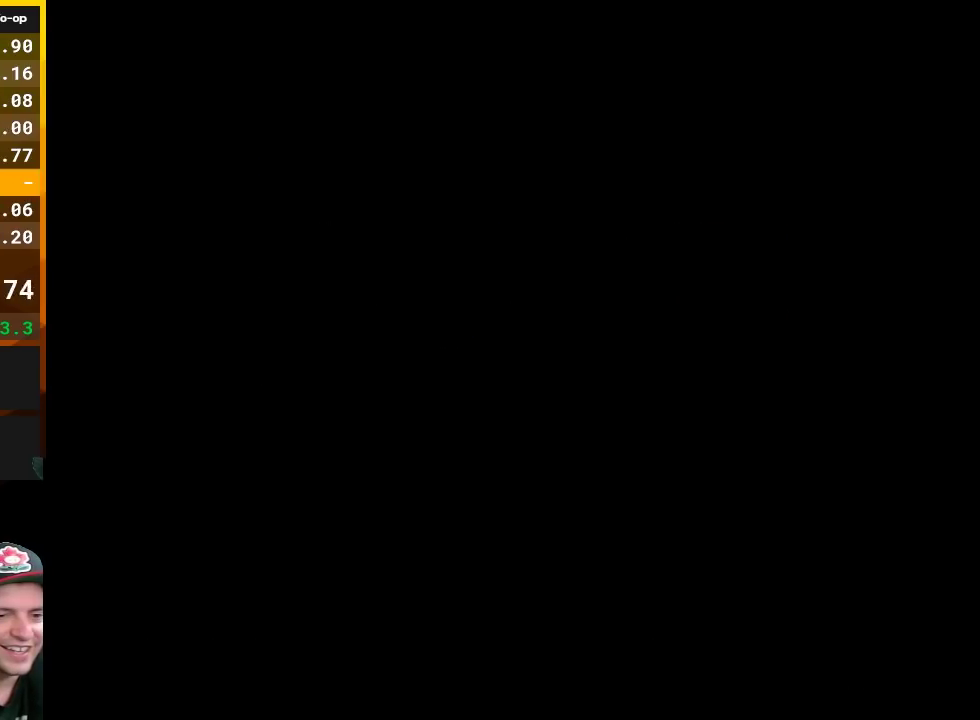
{"buttons": ["B"], "events": [[200, "B", "down"]]}
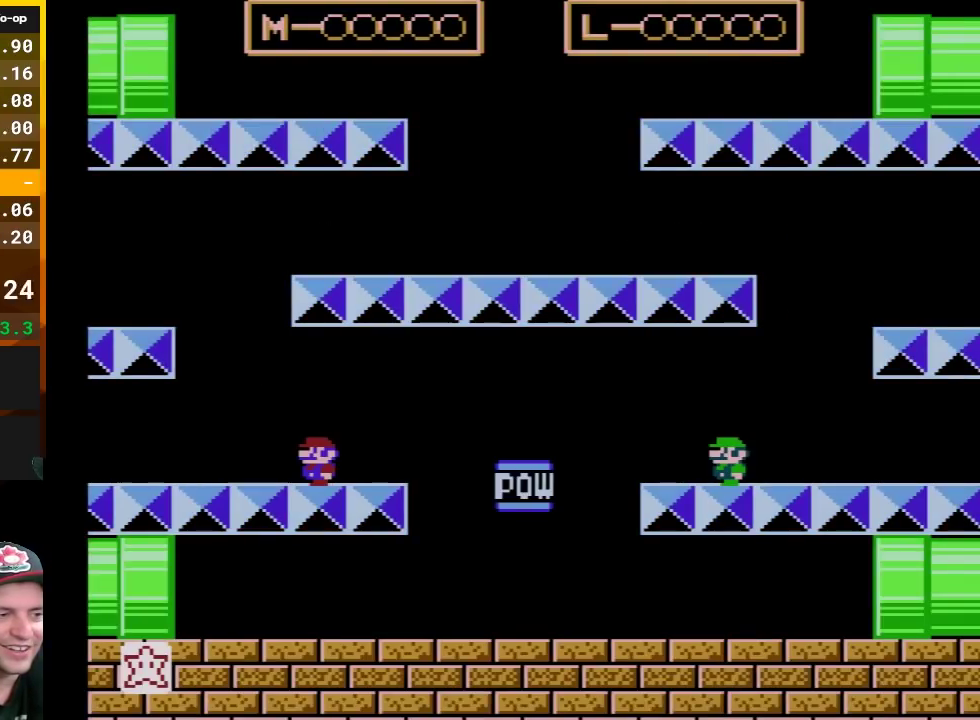
{"buttons": ["B", "DPAD_LEFT"], "events": [[17, "DPAD_LEFT", "down"], [83, "DPAD_LEFT", "up"], [233, "DPAD_LEFT", "down"]]}
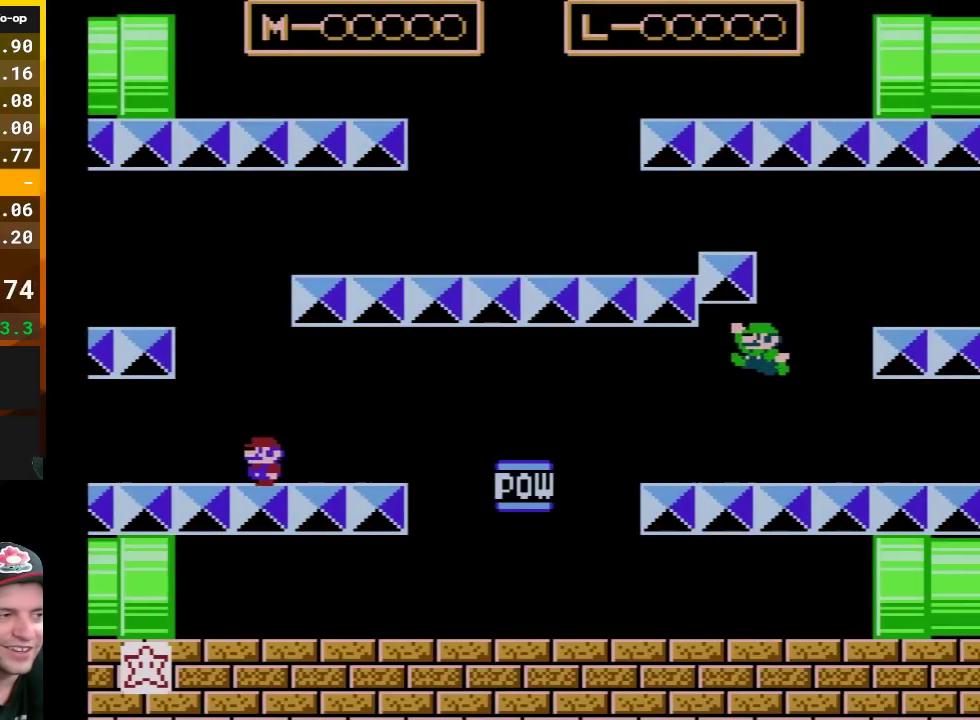
{"buttons": ["B", "DPAD_RIGHT"], "events": [[17, "DPAD_LEFT", "up"], [83, "DPAD_RIGHT", "down"], [117, "A", "down"], [483, "A", "up"]]}
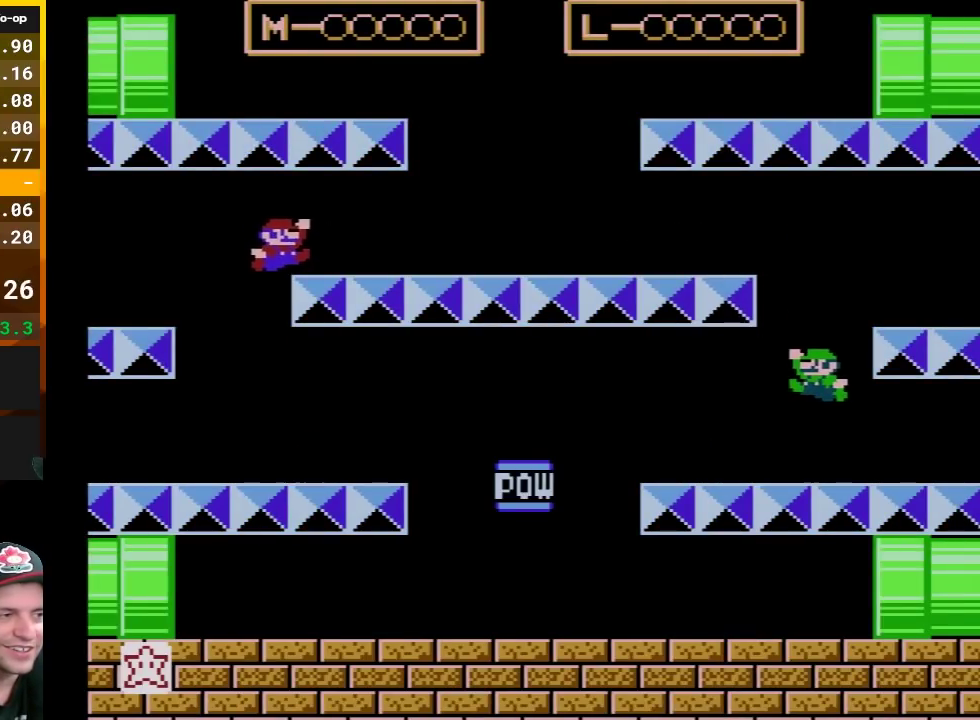
{"buttons": ["B", "DPAD_RIGHT"], "events": [[17, "DPAD_RIGHT", "up"], [83, "DPAD_LEFT", "down"], [483, "DPAD_LEFT", "up"], [483, "DPAD_RIGHT", "down"]]}
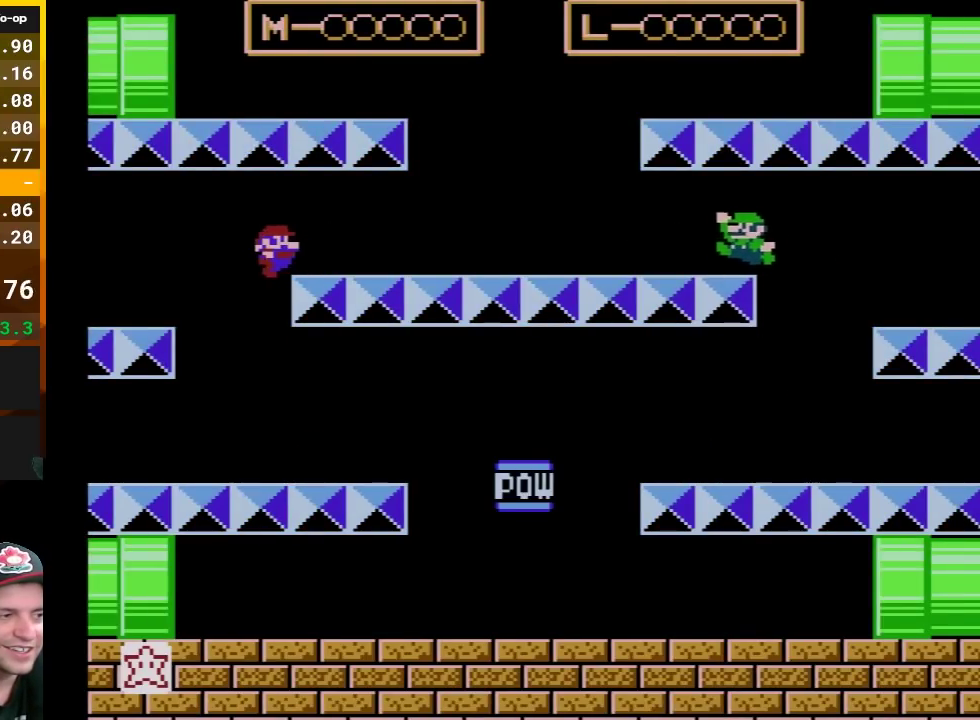
{"buttons": ["B", "DPAD_UP", "DPAD_LEFT"], "events": [[400, "DPAD_RIGHT", "up"], [400, "DPAD_UP", "down"], [417, "DPAD_LEFT", "down"]]}
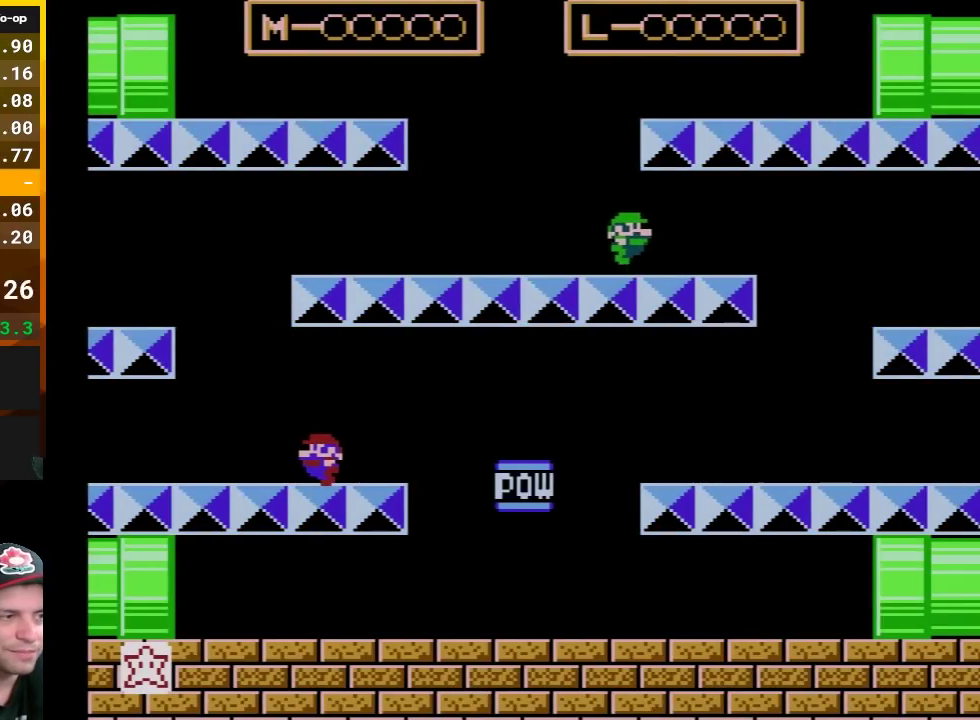
{"buttons": ["A", "B", "DPAD_RIGHT"], "events": [[417, "DPAD_LEFT", "up"], [450, "A", "down"], [450, "DPAD_RIGHT", "down"], [450, "DPAD_UP", "up"]]}
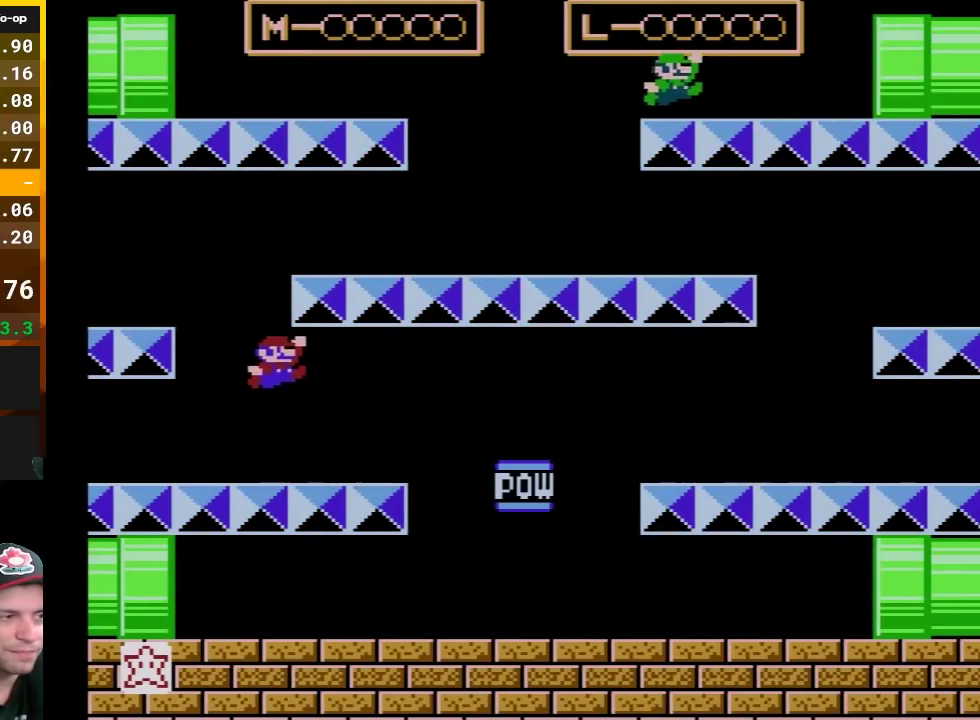
{"buttons": ["B", "DPAD_RIGHT"], "events": [[333, "A", "up"]]}
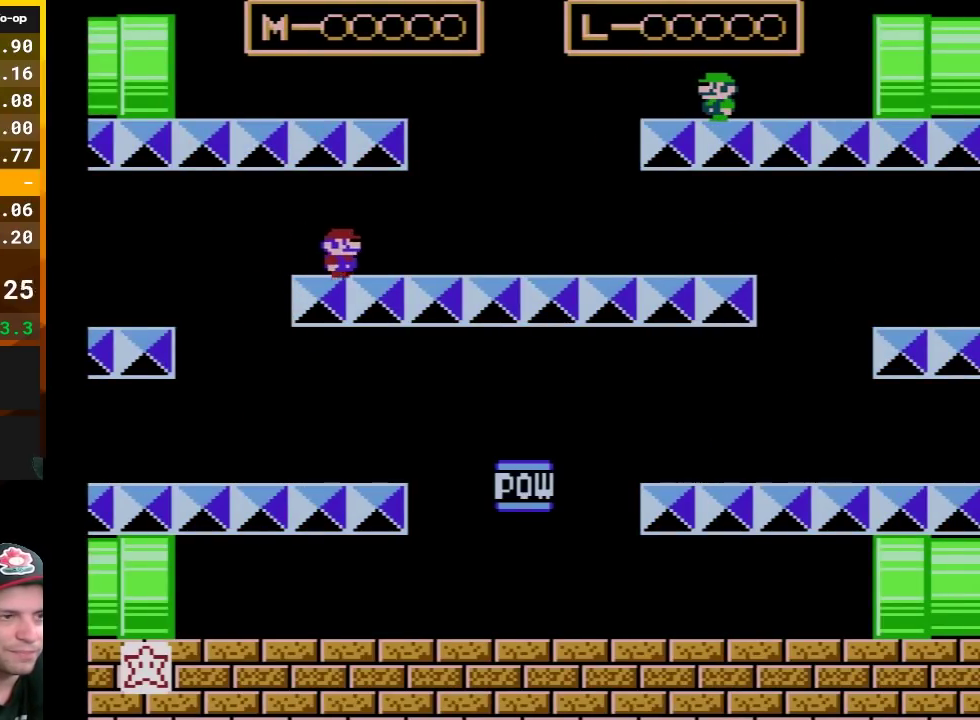
{"buttons": ["B", "DPAD_RIGHT"], "events": []}
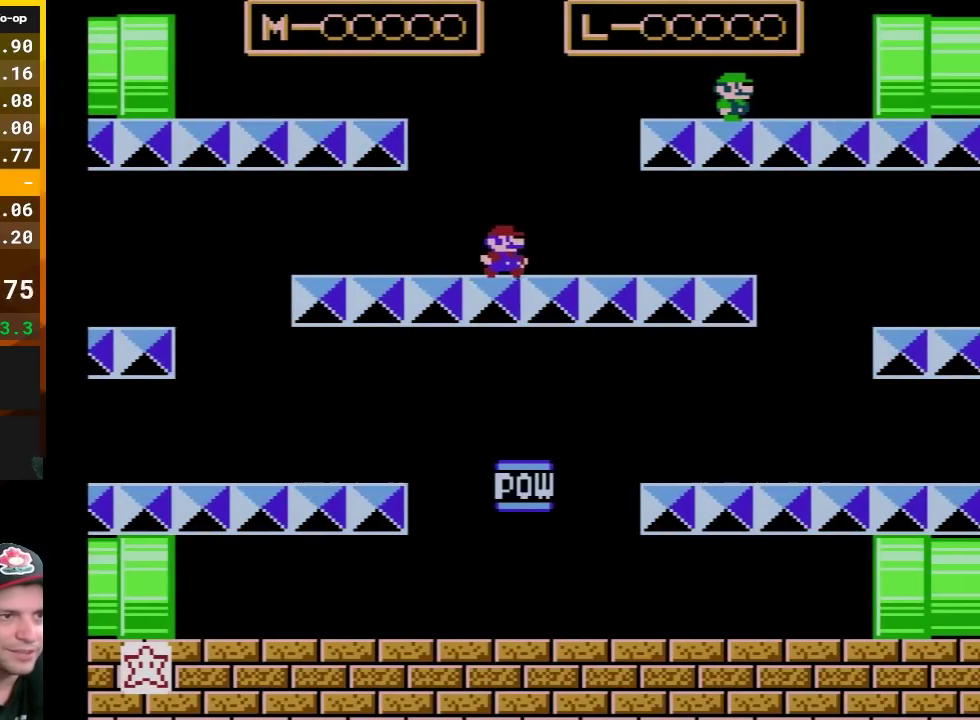
{"buttons": ["B"], "events": [[83, "DPAD_RIGHT", "up"], [267, "DPAD_LEFT", "down"], [450, "DPAD_LEFT", "up"]]}
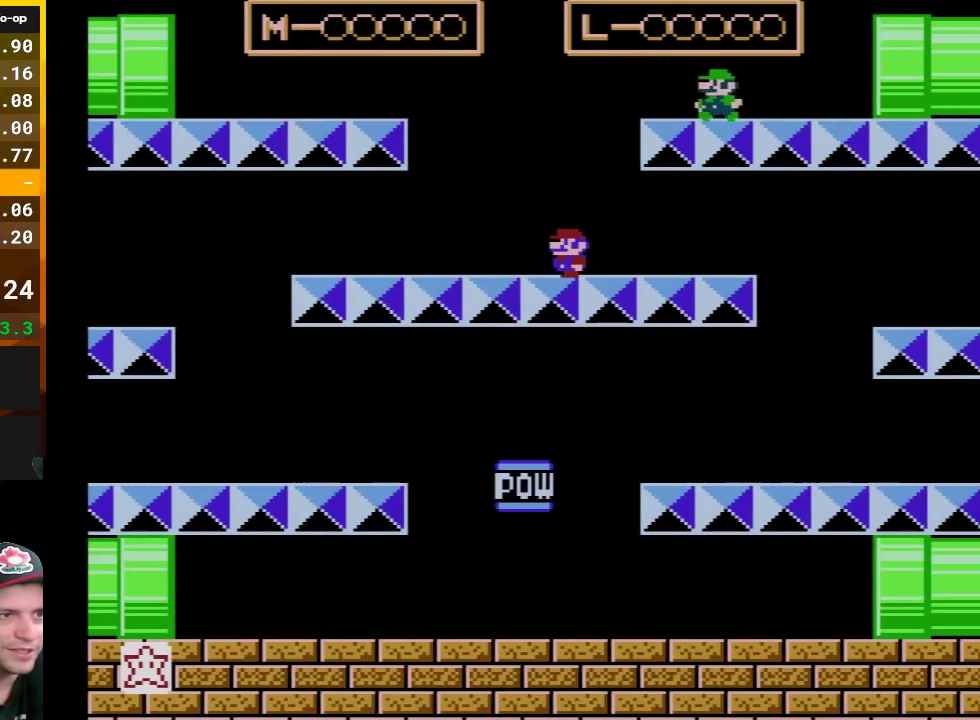
{"buttons": ["B"], "events": [[83, "DPAD_RIGHT", "down"], [200, "DPAD_RIGHT", "up"]]}
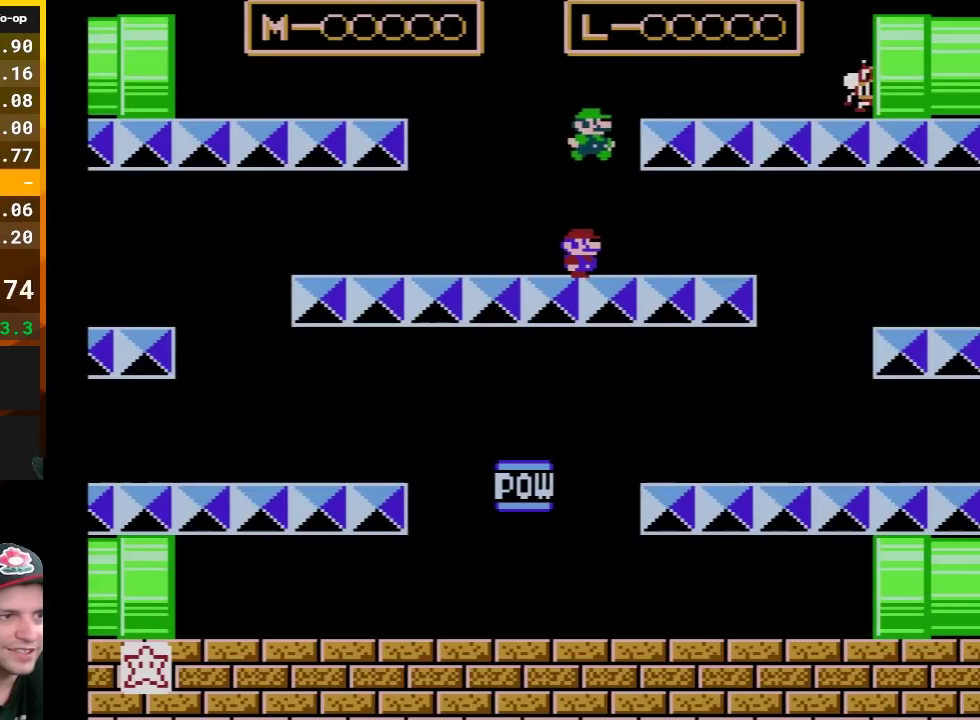
{"buttons": ["B", "DPAD_LEFT"], "events": [[450, "DPAD_LEFT", "down"]]}
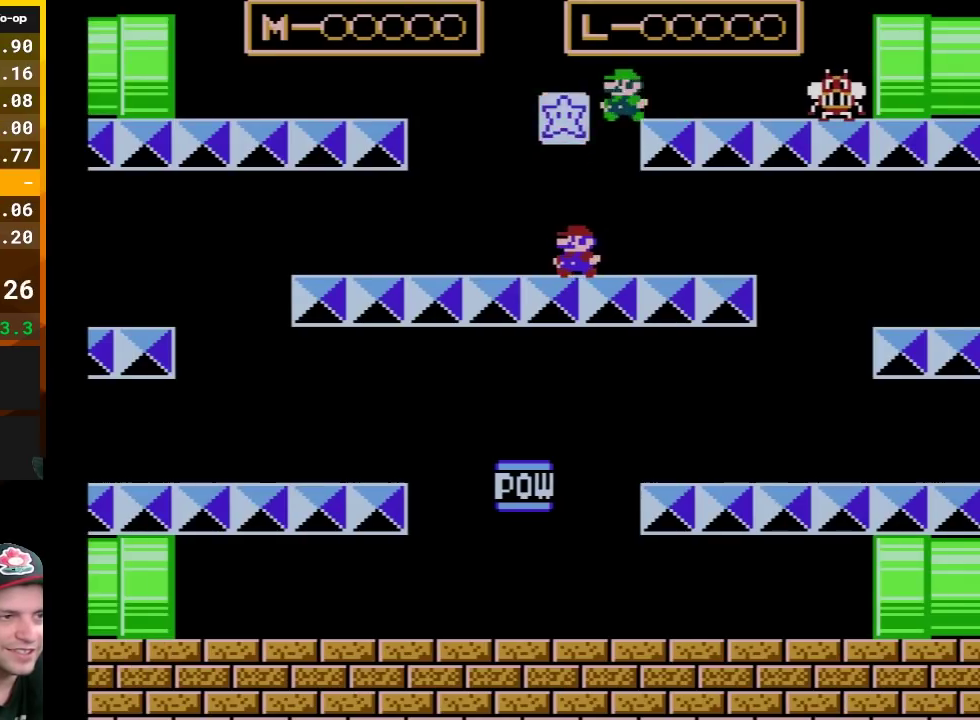
{"buttons": ["B"], "events": [[200, "DPAD_LEFT", "up"], [333, "DPAD_RIGHT", "down"], [483, "DPAD_RIGHT", "up"]]}
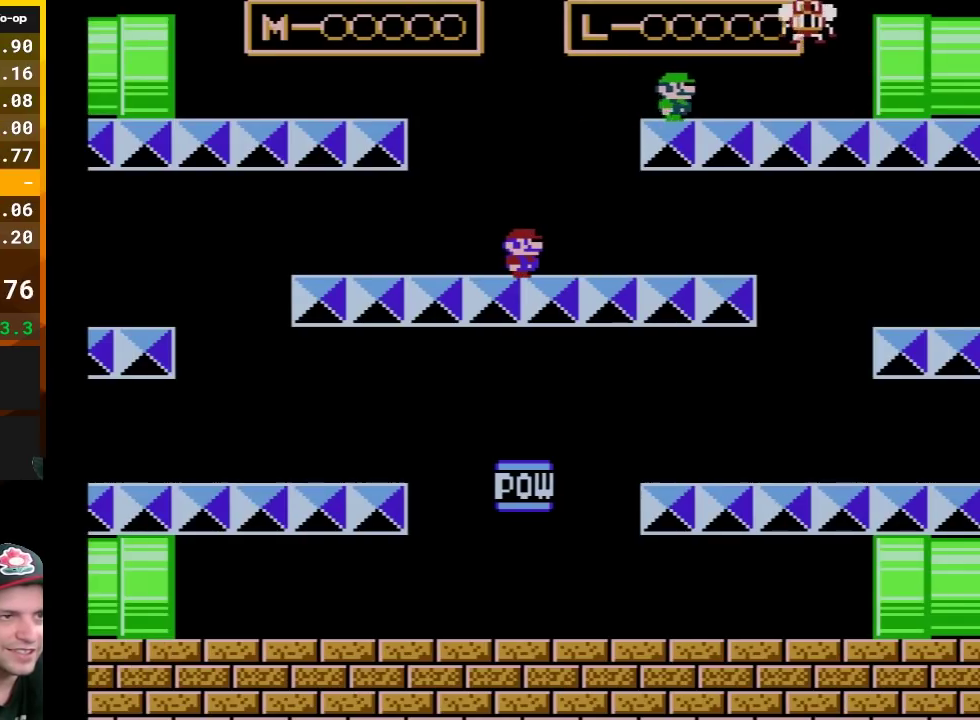
{"buttons": ["B"], "events": []}
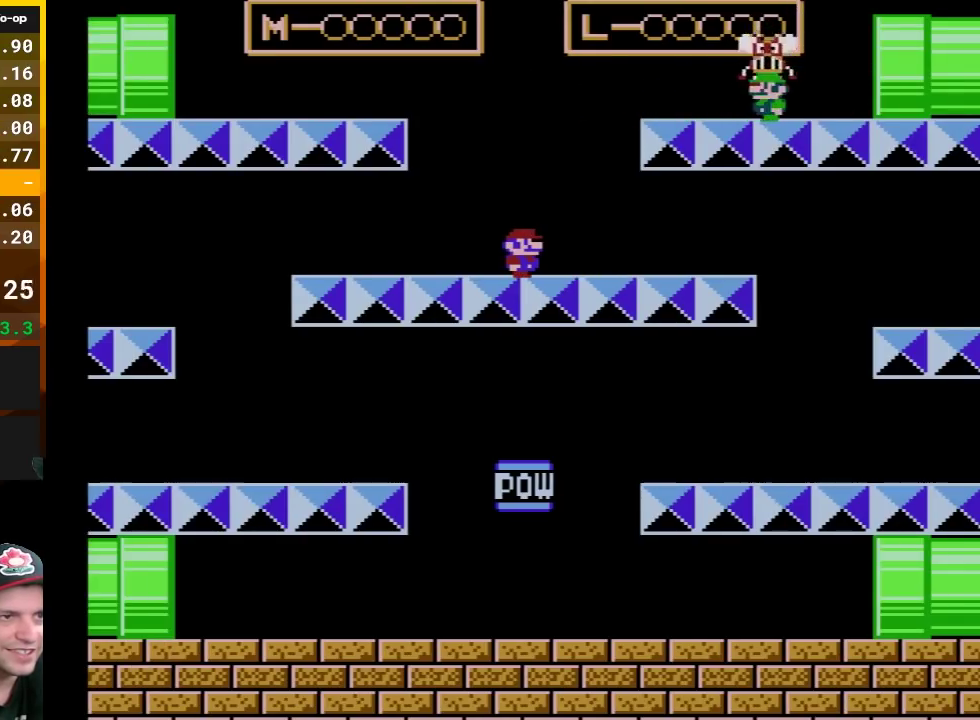
{"buttons": ["B"], "events": []}
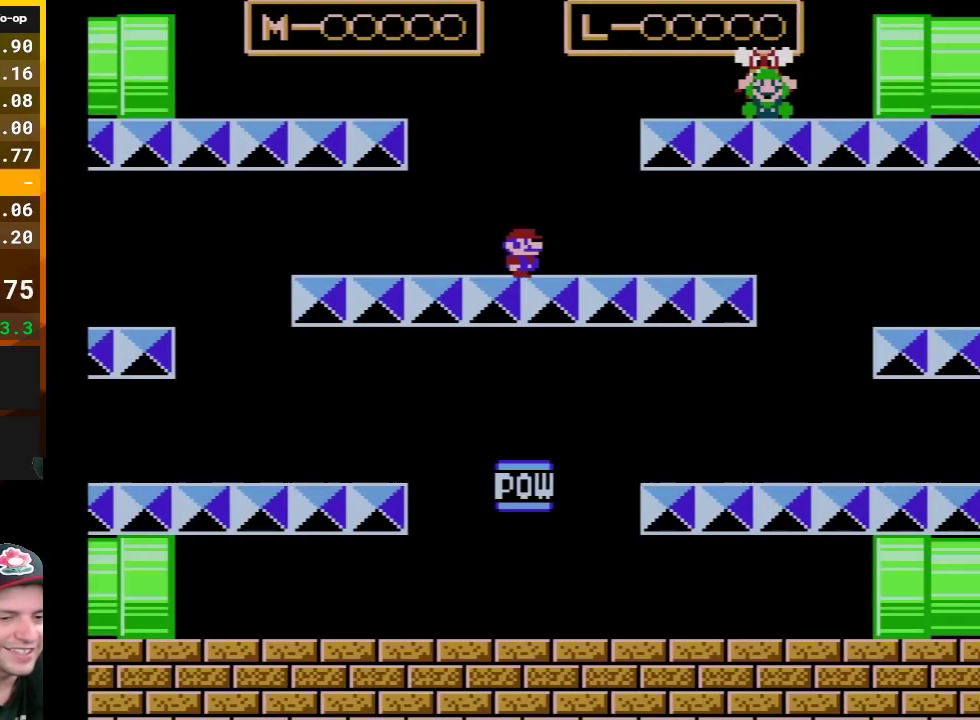
{"buttons": [], "events": [[117, "B", "up"]]}